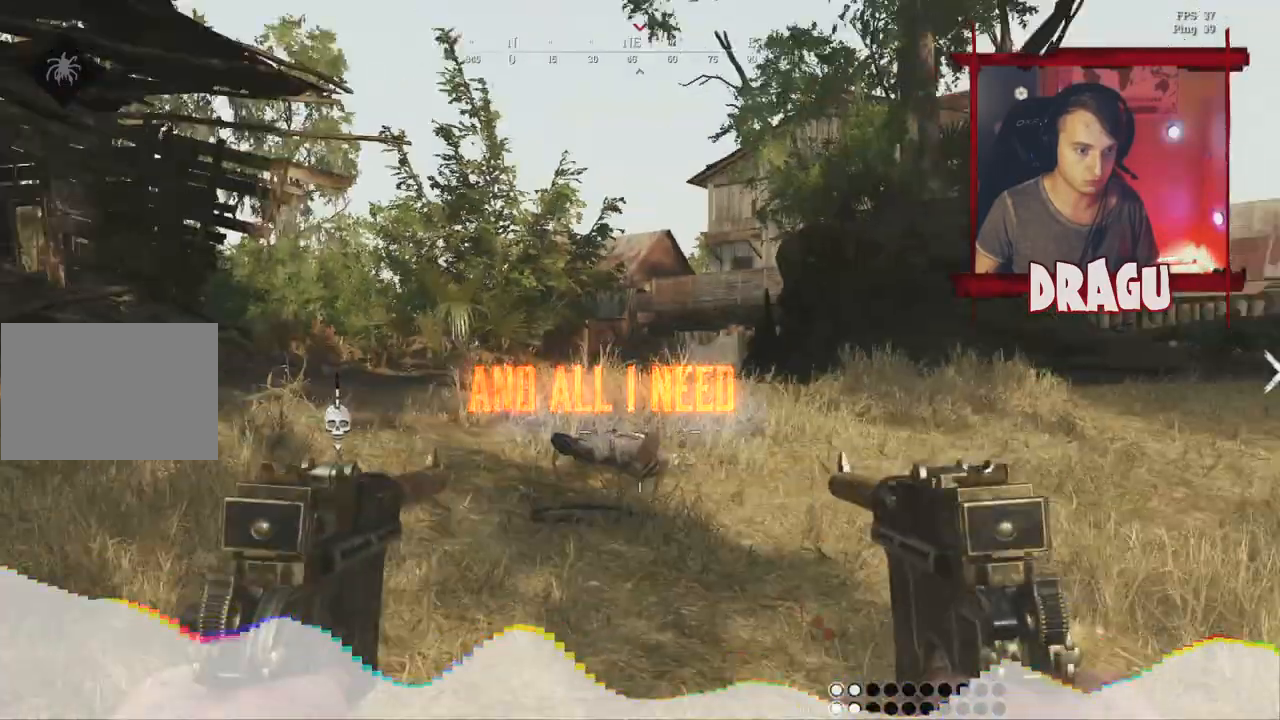
Gameplay with keyboard and mouse; each line is a JSON object with the keys and mouse buttons held at the frame after it. "events" lists presses ("down") and releases ("up") of "1", "2", "3", "4", "5", "a", "c", "ctrl", "d", "e", "f", "q", "r", "s", "shift", "space", "tab", "v", "w", "x", "y", "mouse_left", "mouse_wheel", "mouse_right", "mouse_mb4" and "mouse_mb5" between this image and that frame as [ms after this image, input, new state], when the widget could be followed in between. "mouse_left", "mouse_wheel", "mouse_right", "mouse_mb4", "mouse_mb5" = the "left", "wheel", "right", "mb4", "mb5" buttons of the "mouse" list. No other keys are recorded. "wheel" means that the mouse wheel is clicked or scrolled. Mouse movement is not recorded.
{"keys": ["d", "s"], "mouse": [], "events": []}
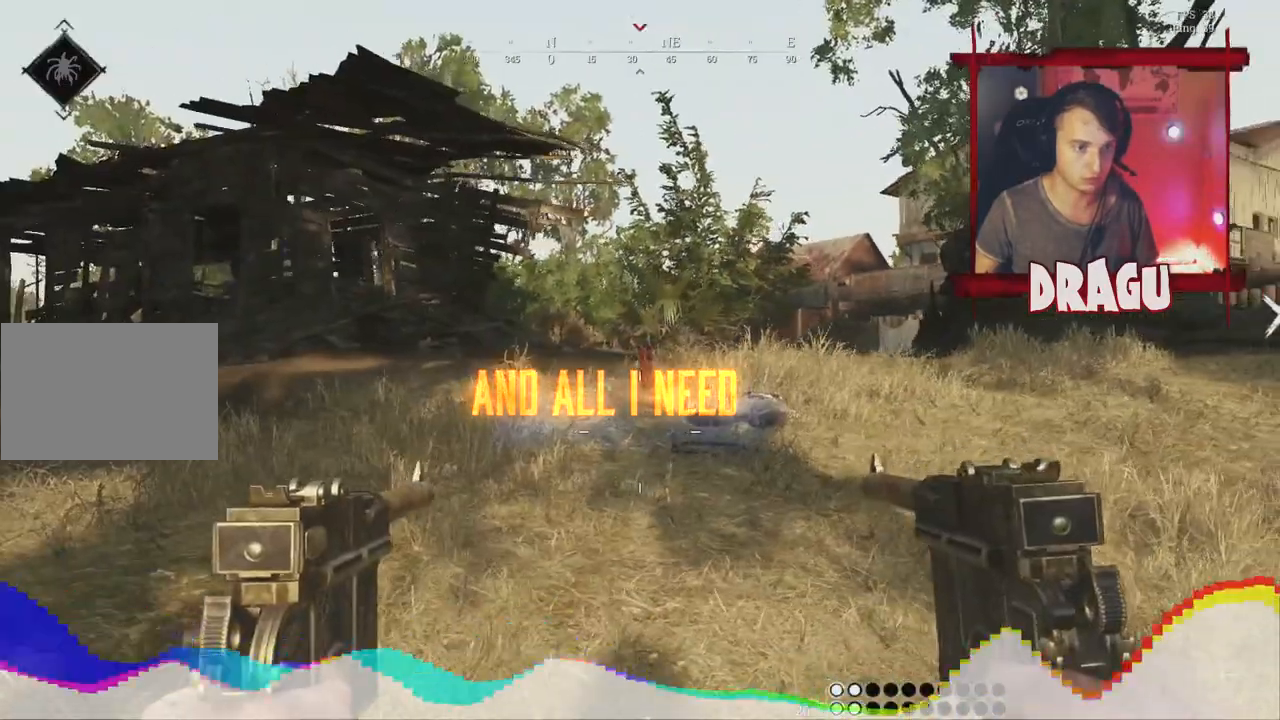
{"keys": ["r", "s"], "mouse": [], "events": [[117, "d", "up"], [384, "r", "down"]]}
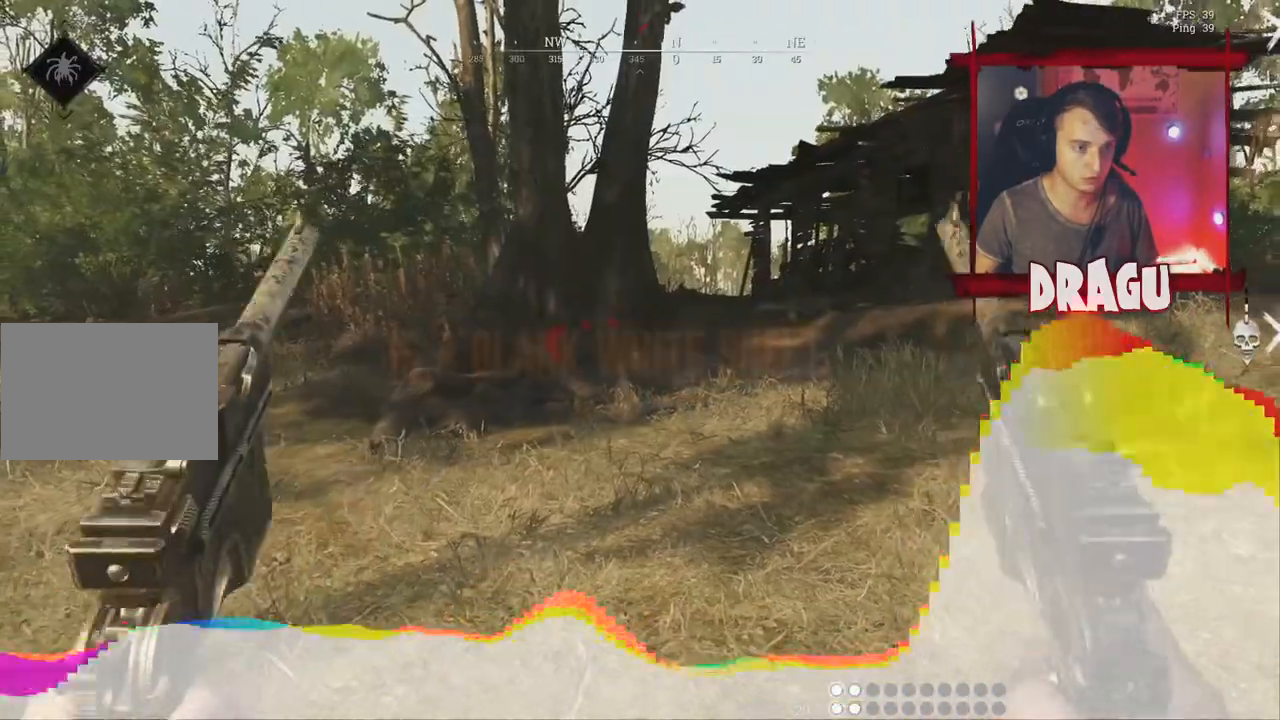
{"keys": ["a"], "mouse": []}
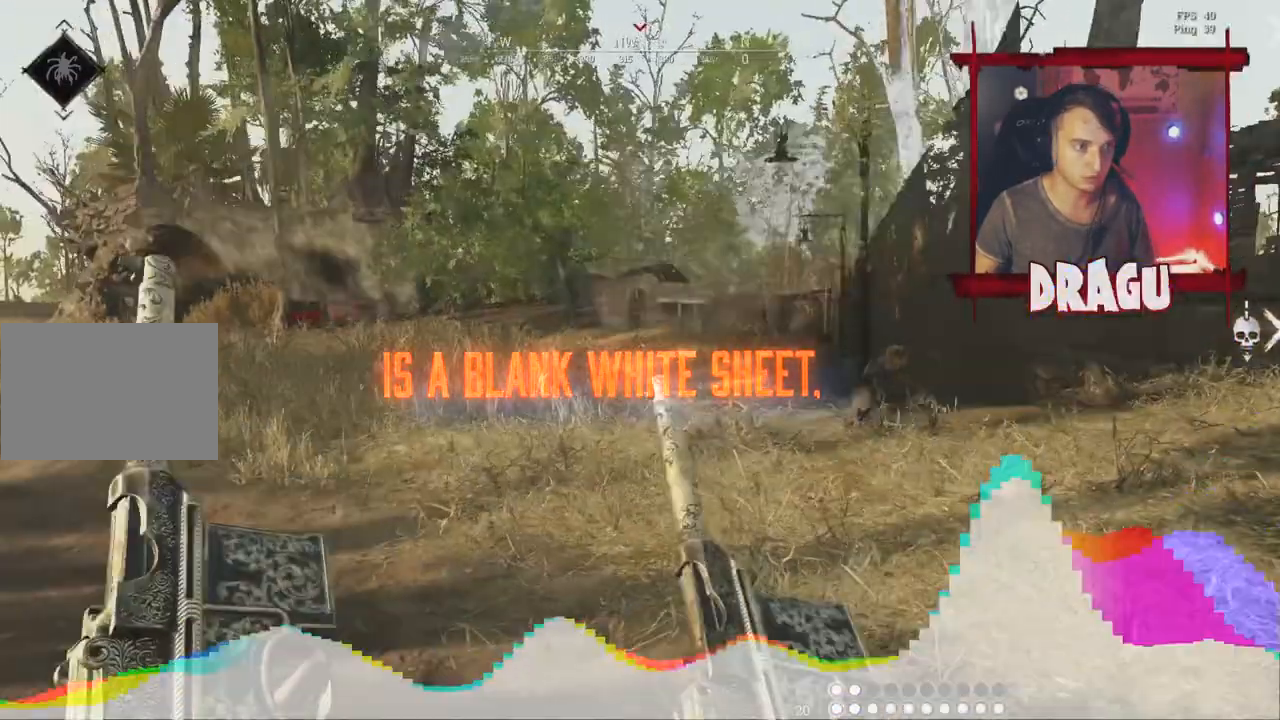
{"keys": ["shift", "w"], "mouse": [], "events": [[167, "w", "down"], [183, "shift", "down"], [217, "a", "up"]]}
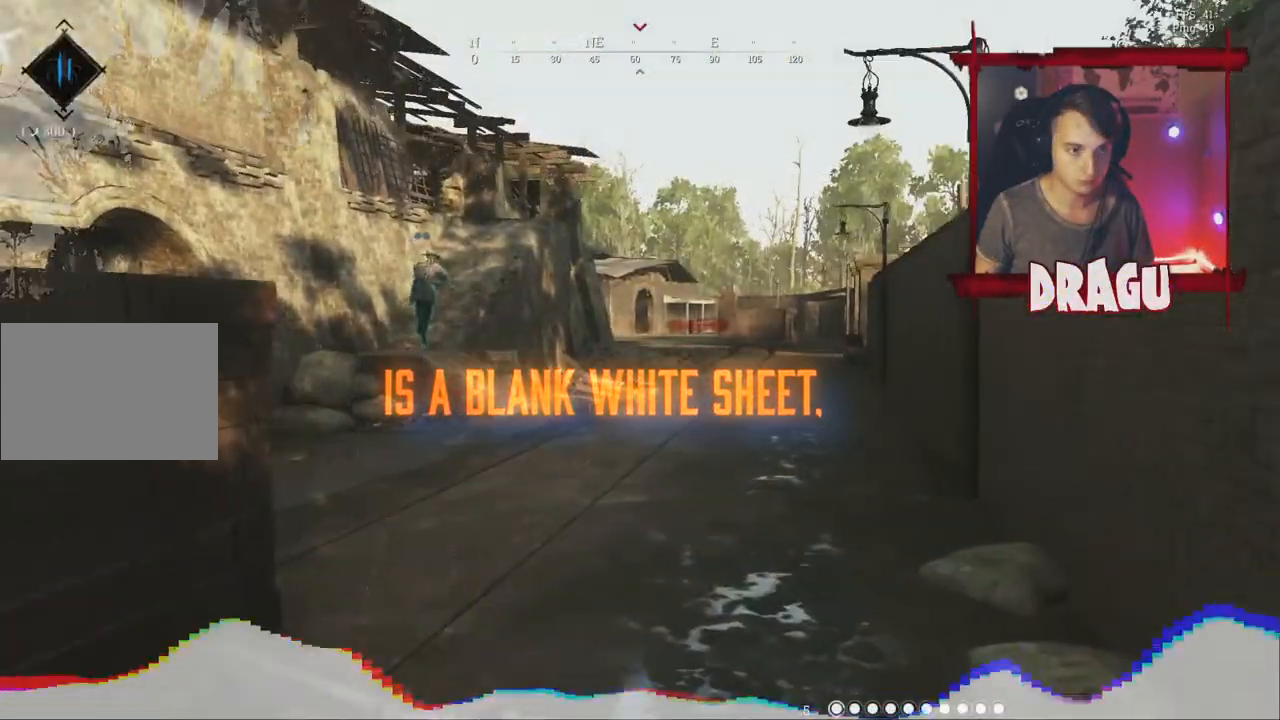
{"keys": ["a", "shift", "w"], "mouse": [], "events": [[217, "a", "down"]]}
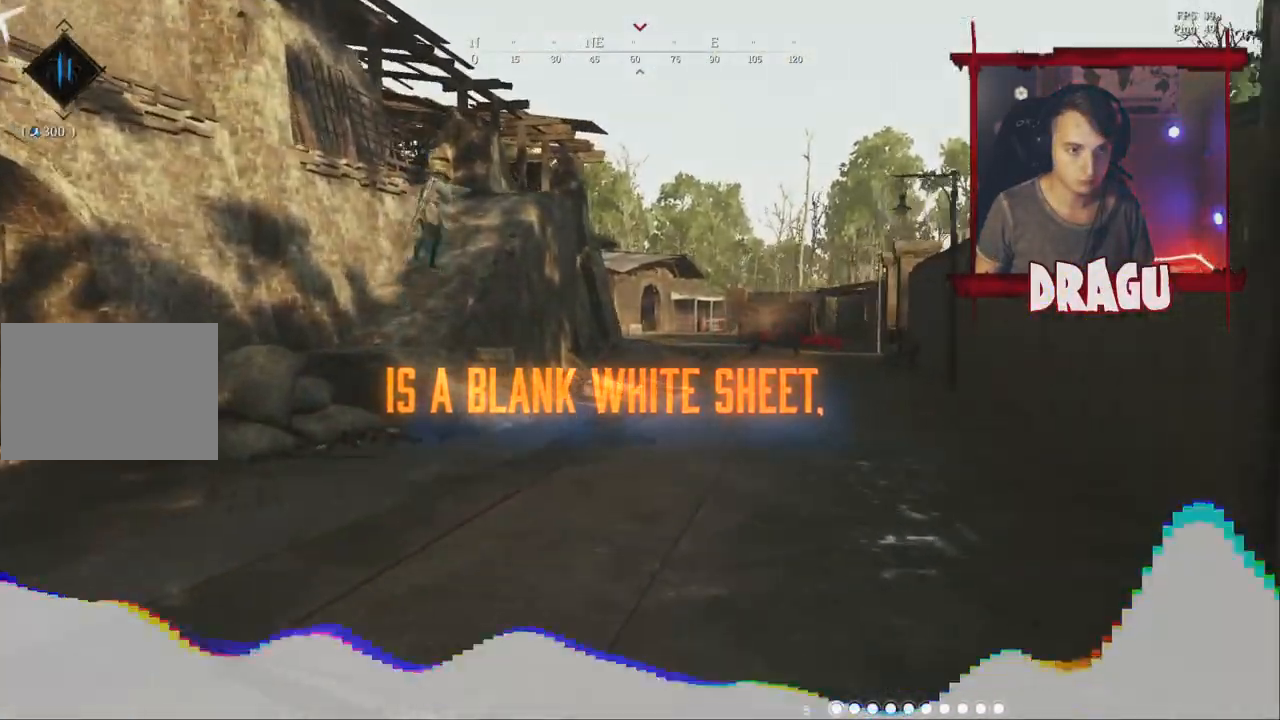
{"keys": ["a", "shift", "w"], "mouse": [], "events": []}
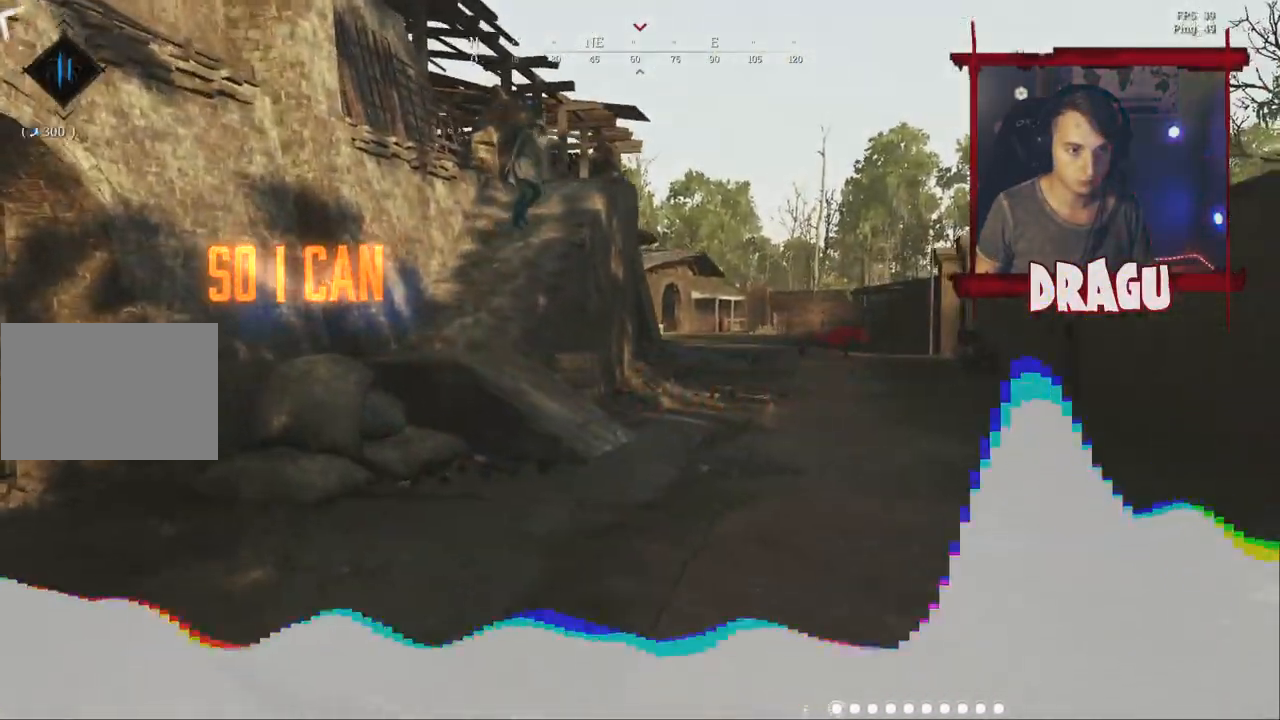
{"keys": ["w"], "mouse": [], "events": [[334, "a", "up"], [434, "shift", "up"]]}
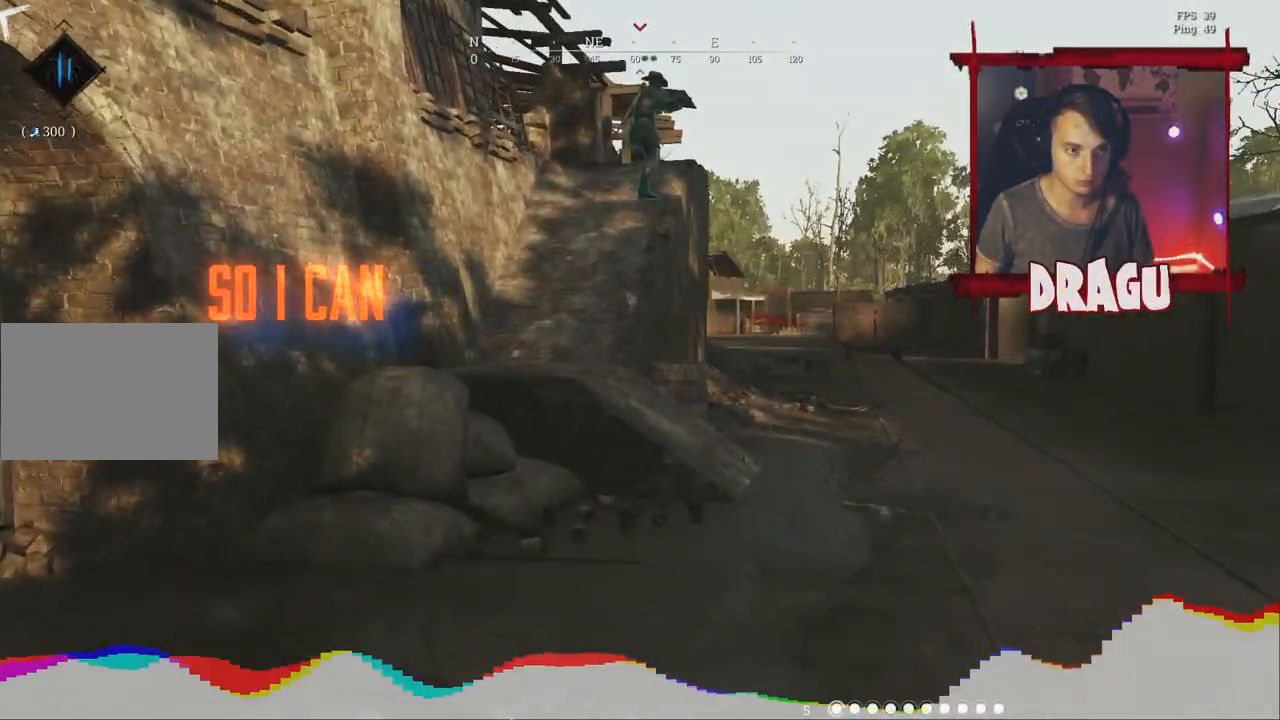
{"keys": ["2", "w"], "mouse": [], "events": [[367, "2", "down"]]}
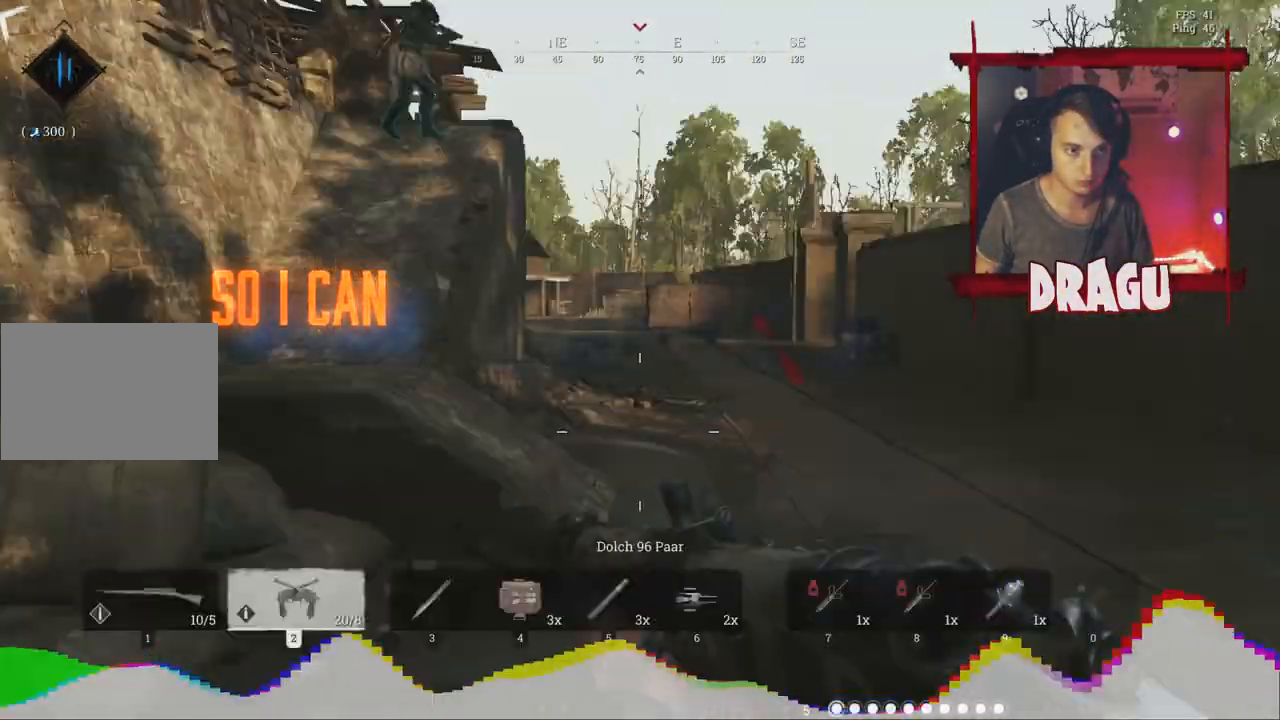
{"keys": ["w"], "mouse": [], "events": [[17, "2", "up"]]}
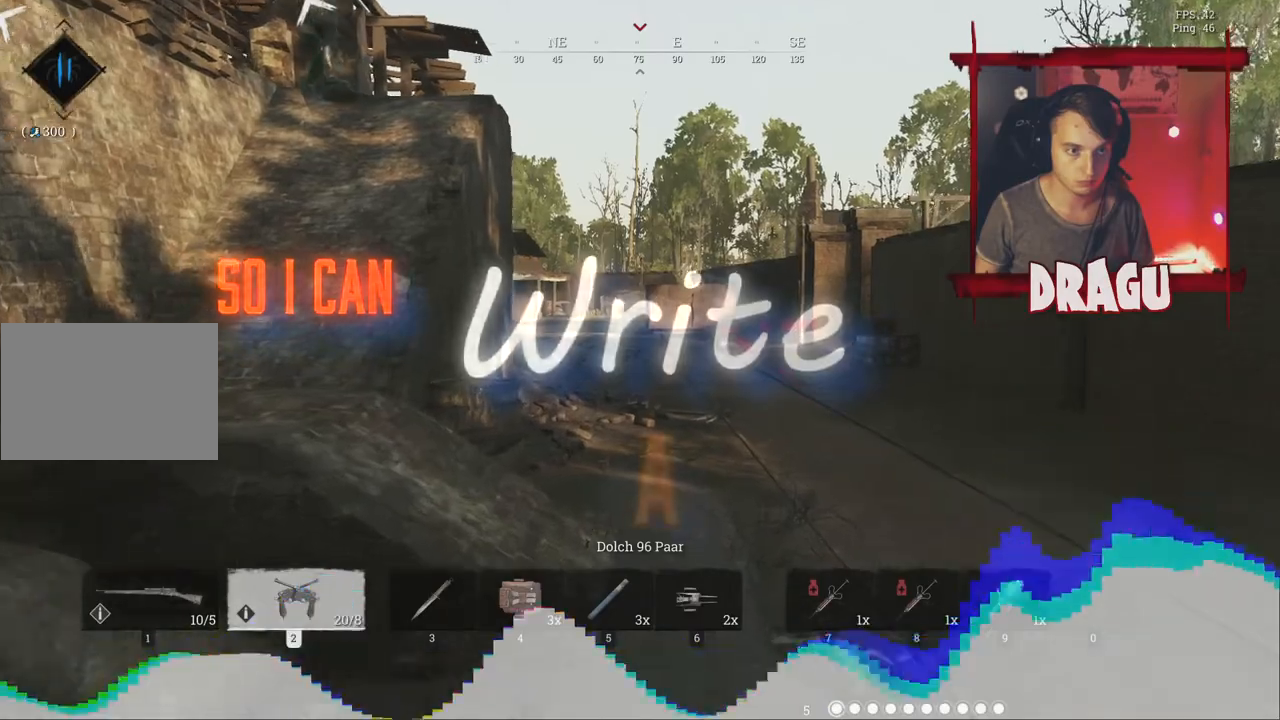
{"keys": ["shift", "w"], "mouse": [], "events": [[83, "shift", "down"]]}
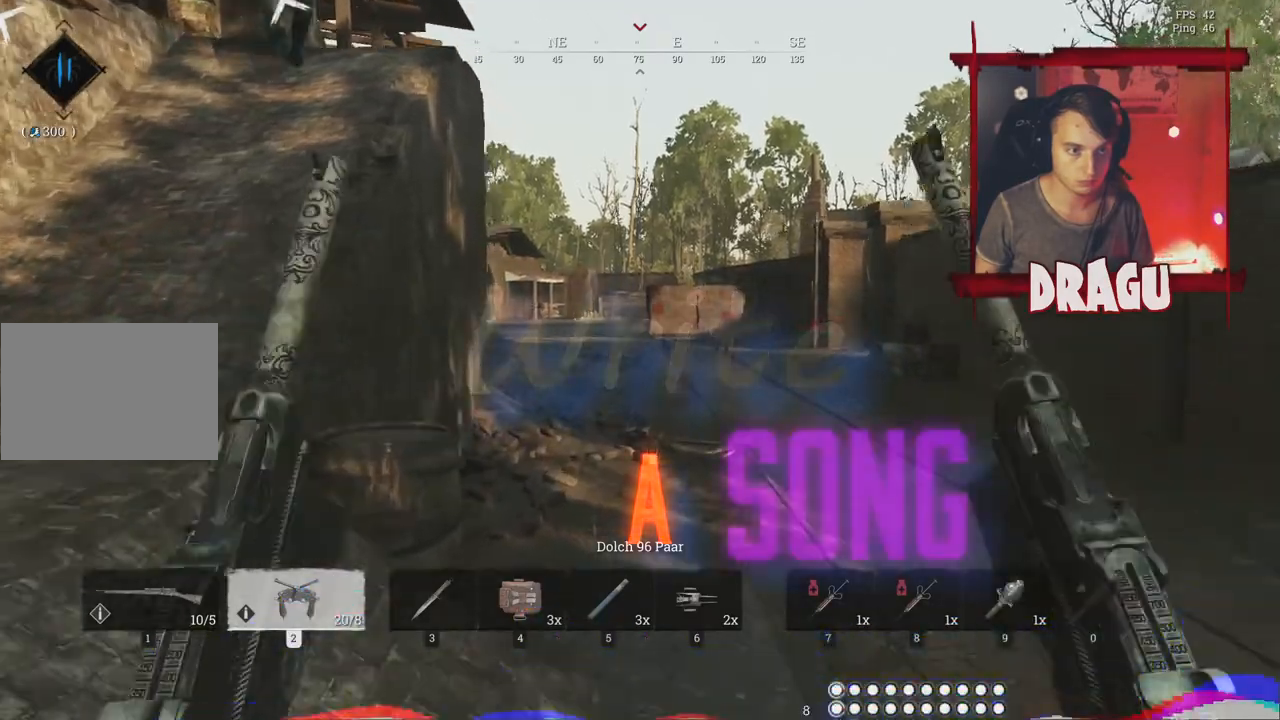
{"keys": ["a", "w"], "mouse": [], "events": [[17, "a", "down"], [117, "shift", "up"]]}
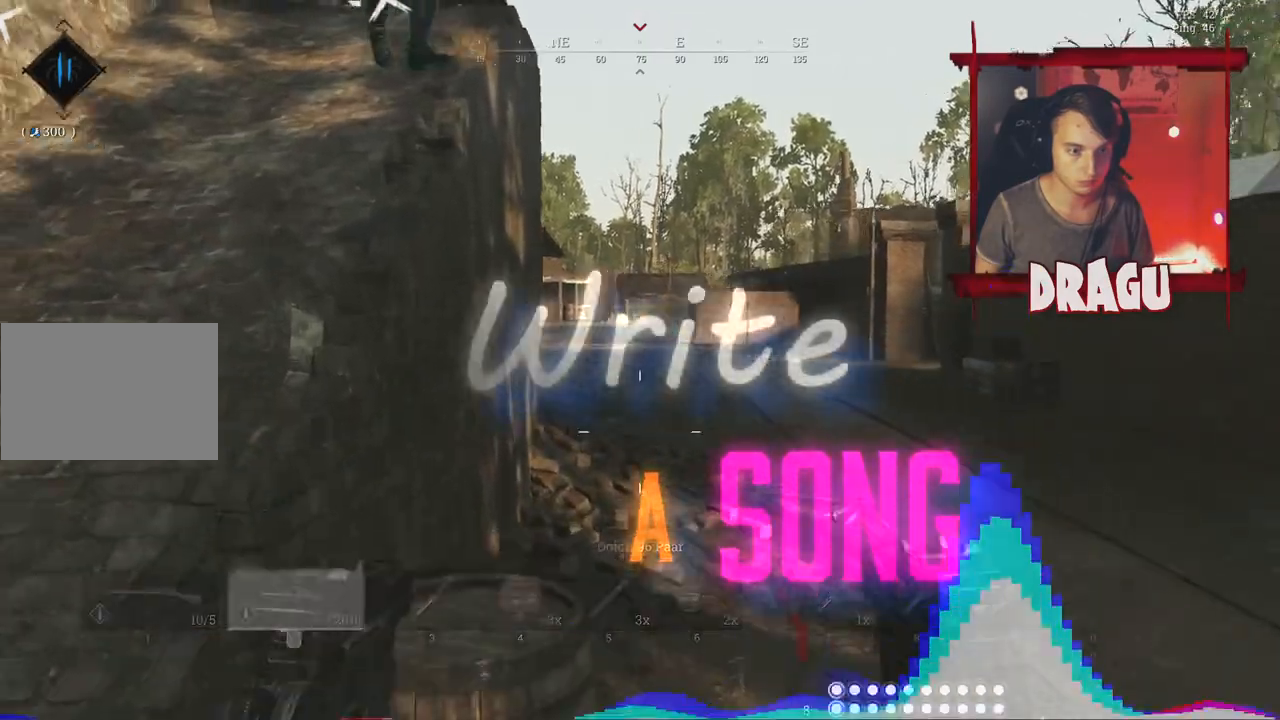
{"keys": ["a", "shift", "w"], "mouse": [], "events": [[67, "shift", "down"]]}
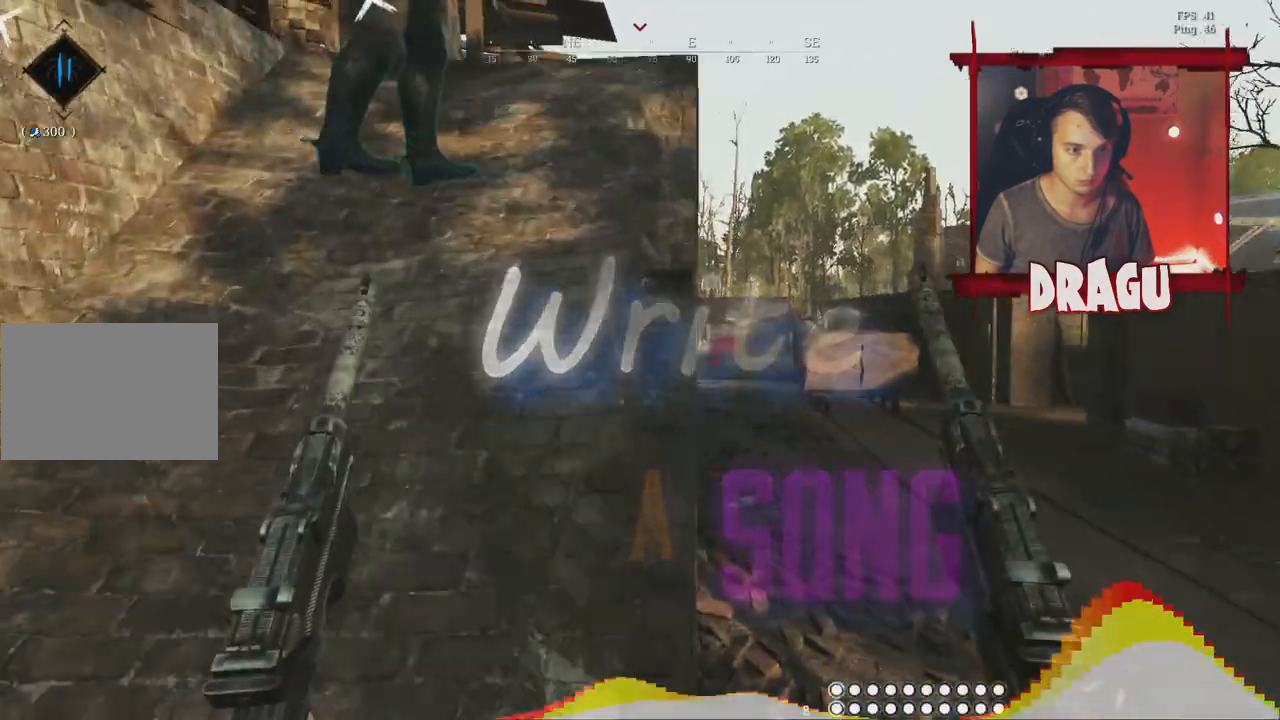
{"keys": ["a"], "mouse": [], "events": [[284, "shift", "up"], [317, "w", "up"]]}
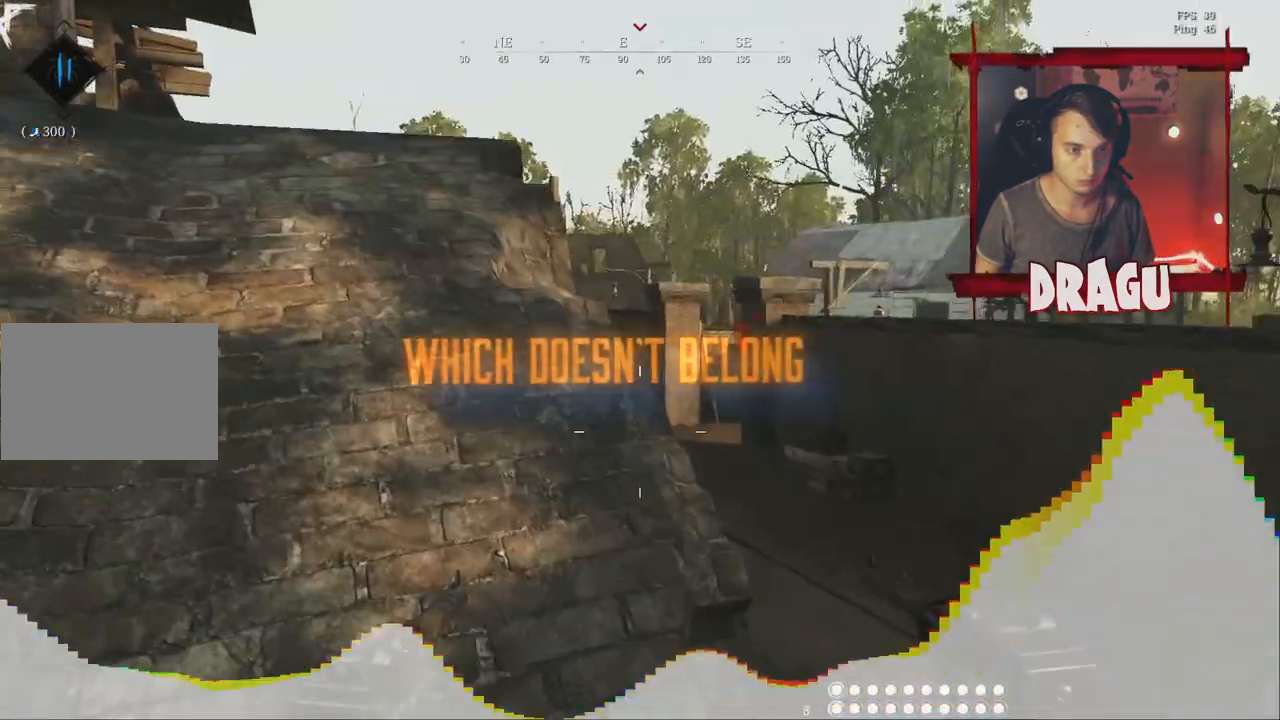
{"keys": ["d", "space"], "mouse": [], "events": [[267, "a", "up"], [267, "d", "down"], [267, "s", "down"], [317, "s", "up"], [467, "space", "down"]]}
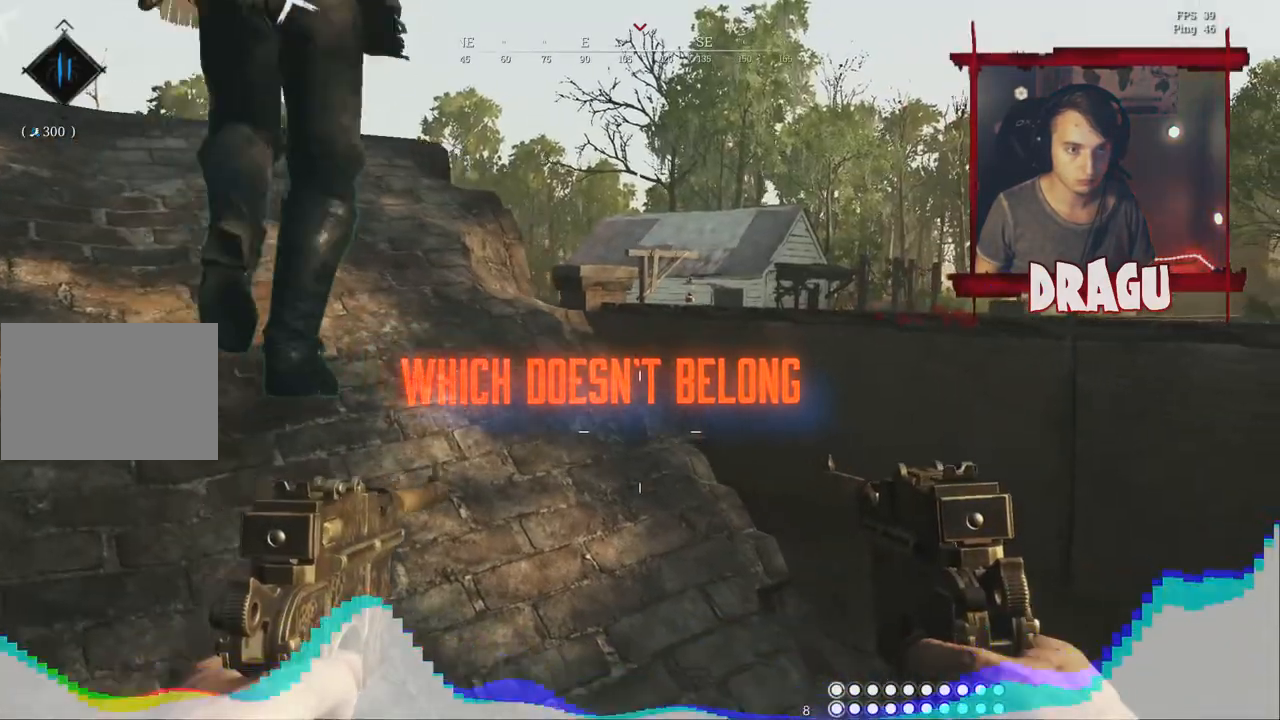
{"keys": ["a"], "mouse": [], "events": [[317, "space", "up"], [451, "a", "down"], [451, "d", "up"]]}
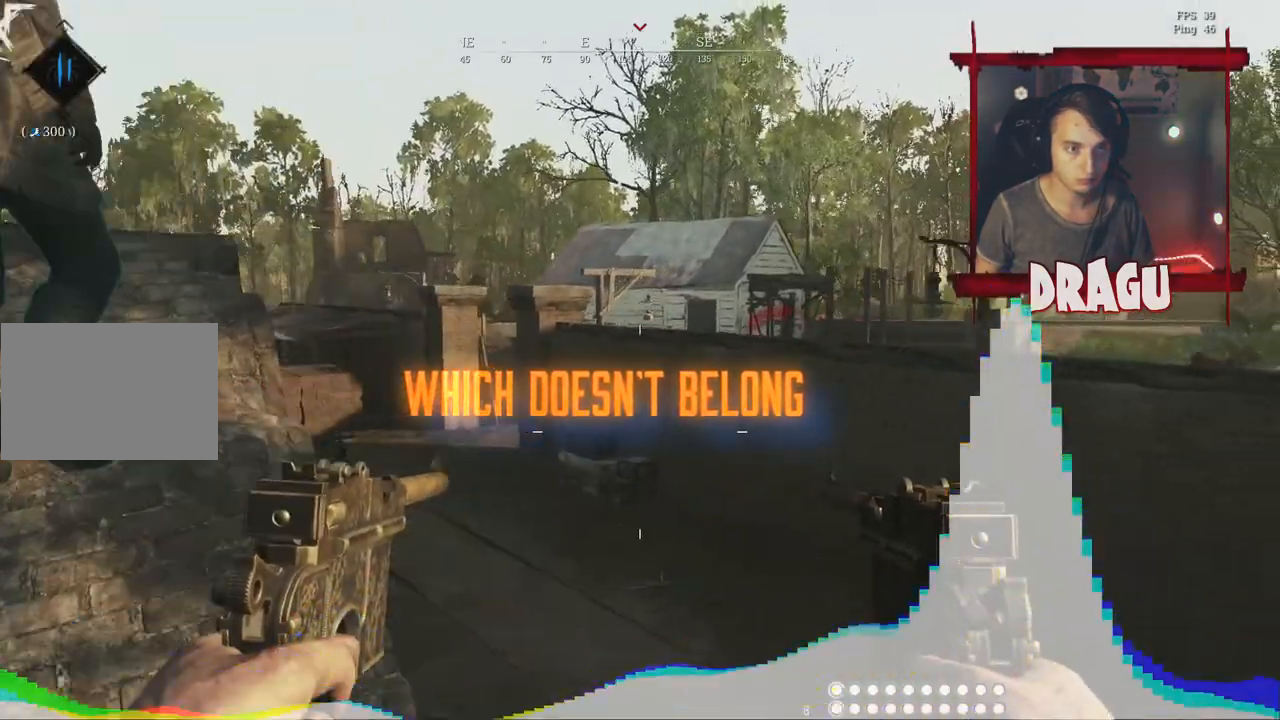
{"keys": ["a", "shift", "w"], "mouse": [], "events": [[200, "shift", "down"], [200, "w", "down"]]}
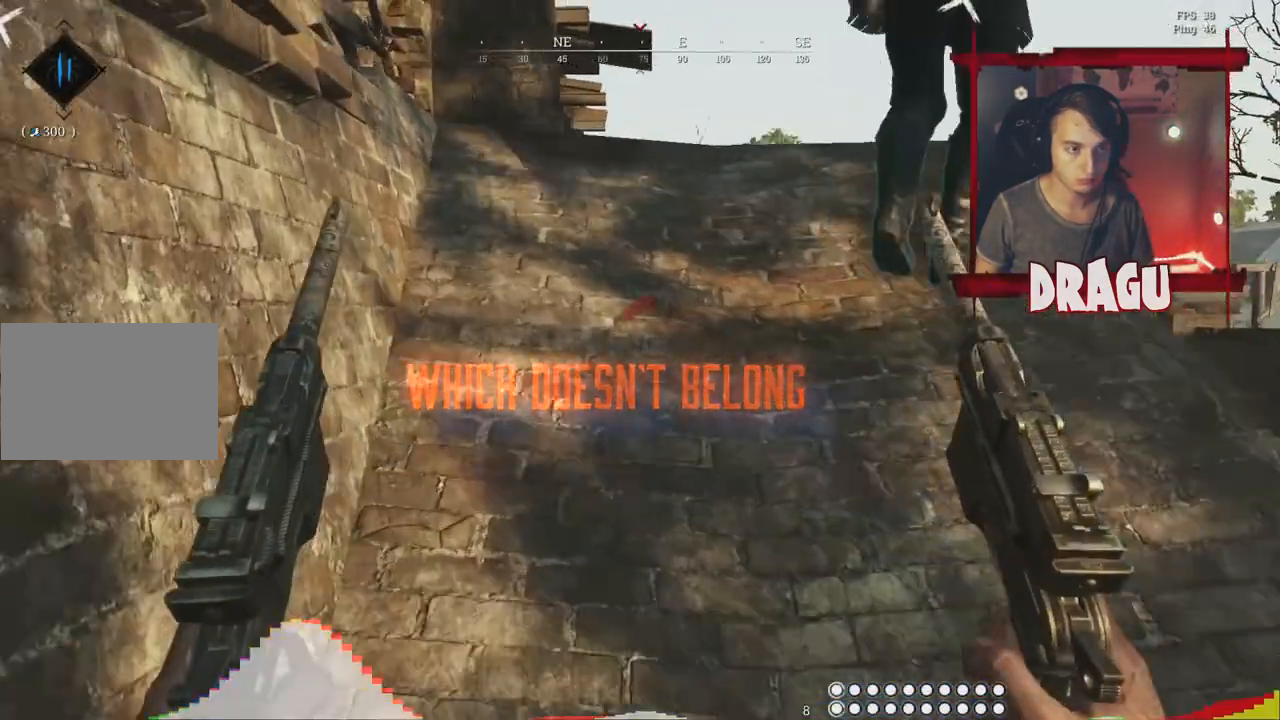
{"keys": ["shift", "w"], "mouse": [], "events": [[84, "a", "up"], [351, "1", "down"], [451, "1", "up"]]}
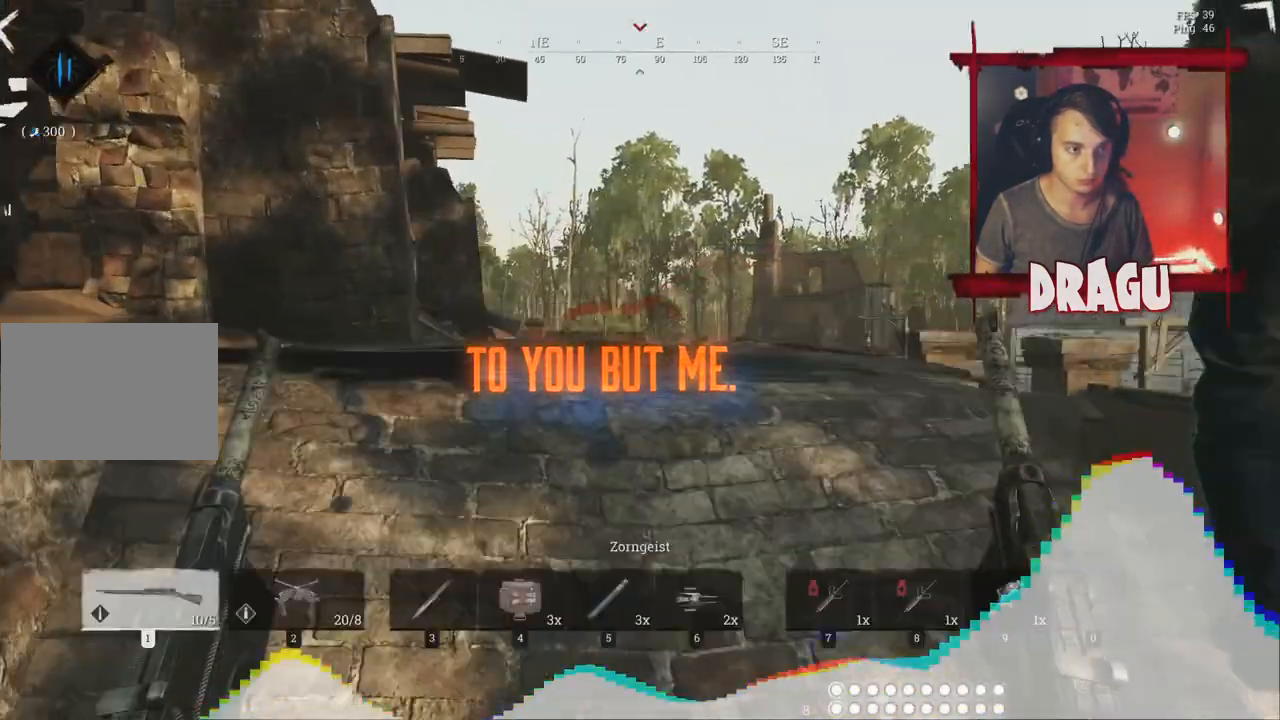
{"keys": ["shift", "w"], "mouse": [], "events": [[283, "a", "down"], [450, "a", "up"]]}
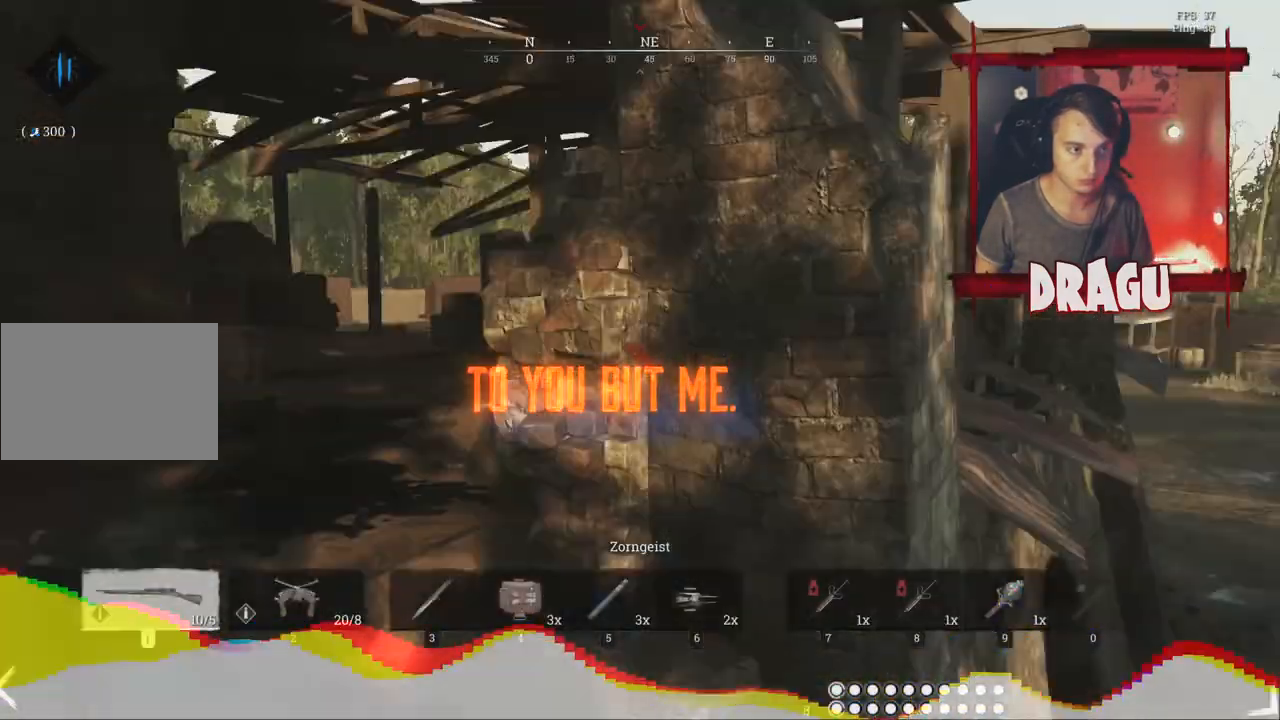
{"keys": ["shift", "w"], "mouse": [], "events": []}
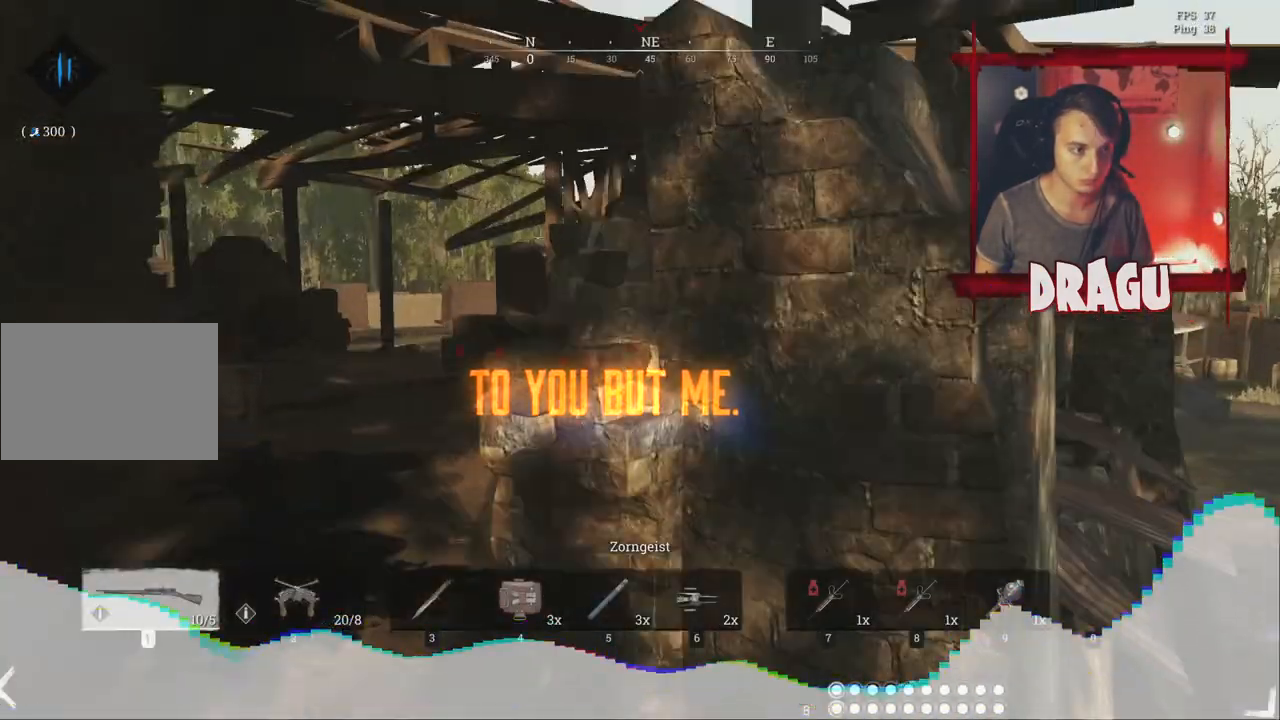
{"keys": ["a", "w"], "mouse": [], "events": [[17, "a", "down"], [267, "shift", "up"], [267, "space", "down"], [500, "space", "up"]]}
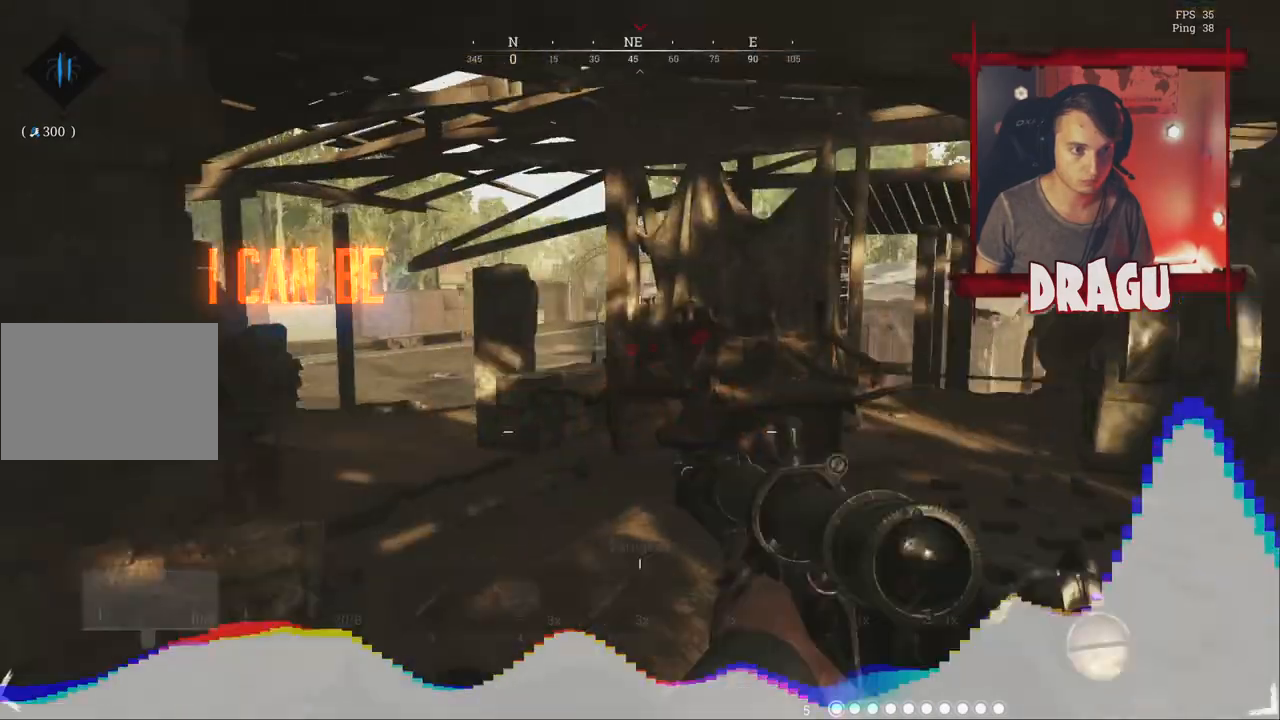
{"keys": ["d", "w"], "mouse": [], "events": [[134, "w", "up"], [267, "a", "up"], [267, "d", "down"], [367, "w", "down"]]}
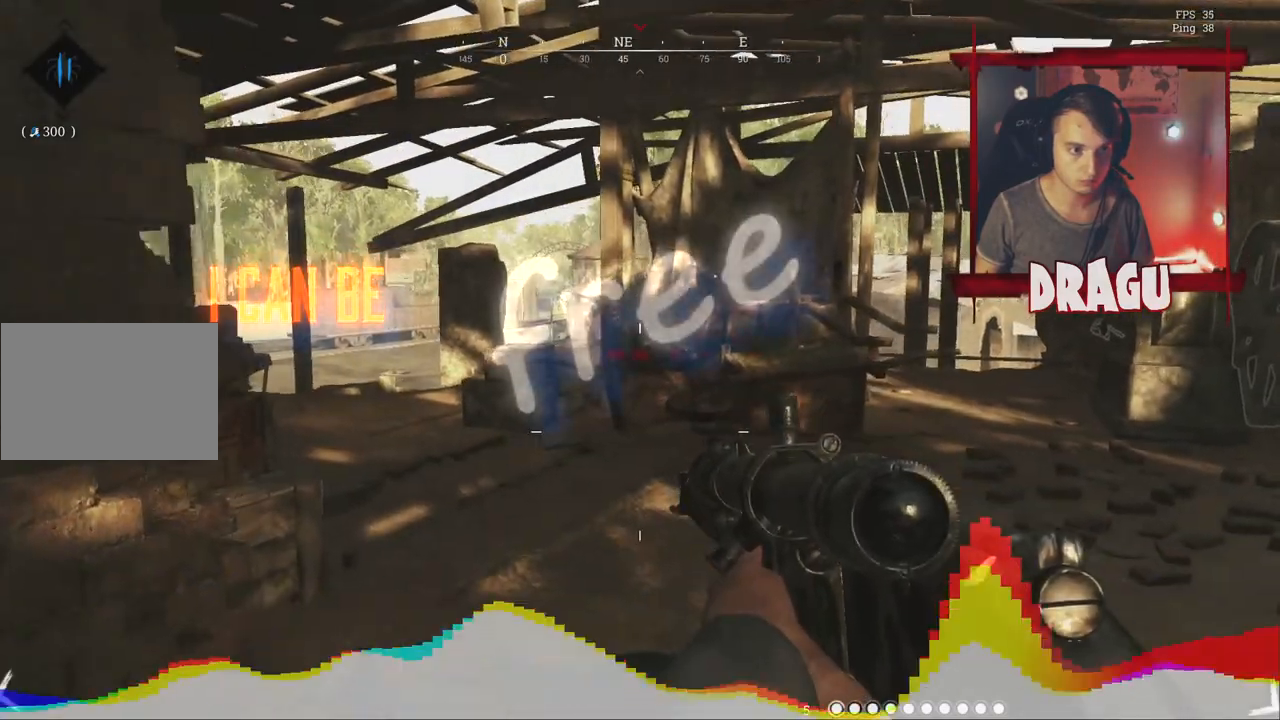
{"keys": ["shift", "w"], "mouse": [], "events": [[33, "shift", "down"], [283, "d", "up"]]}
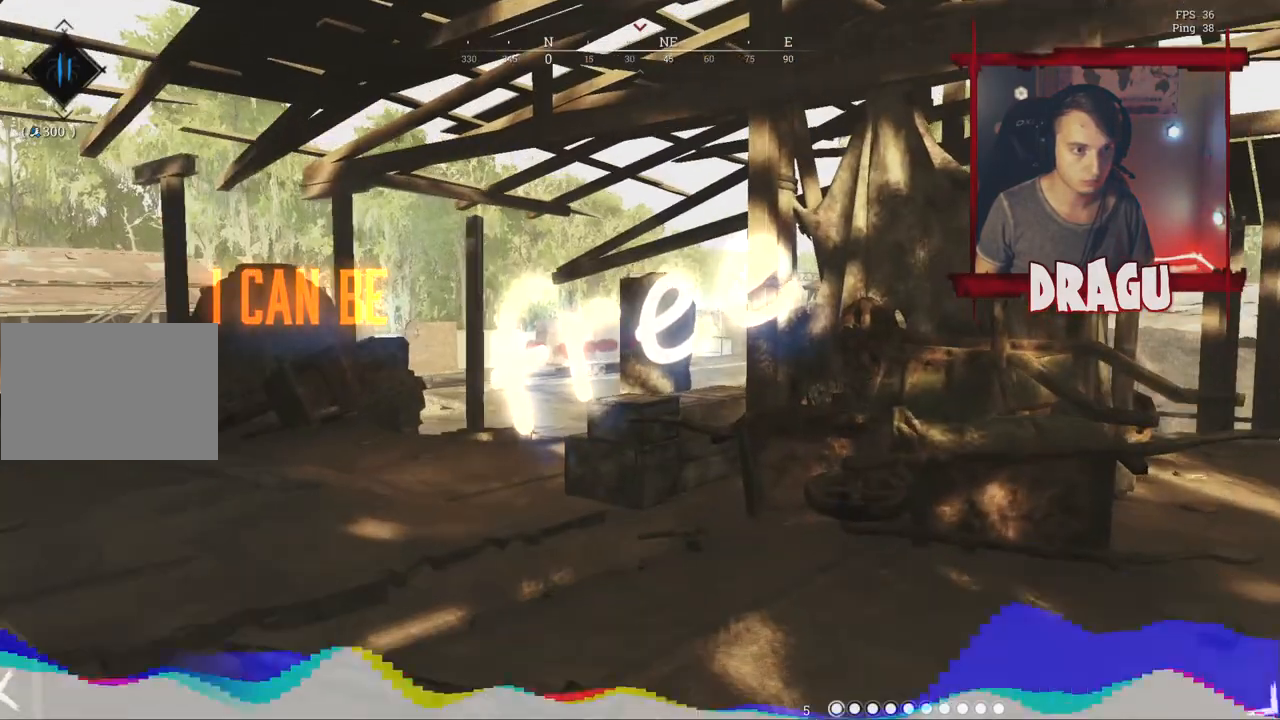
{"keys": ["a", "shift", "w"], "mouse": [], "events": [[151, "d", "down"], [234, "d", "up"], [351, "a", "down"]]}
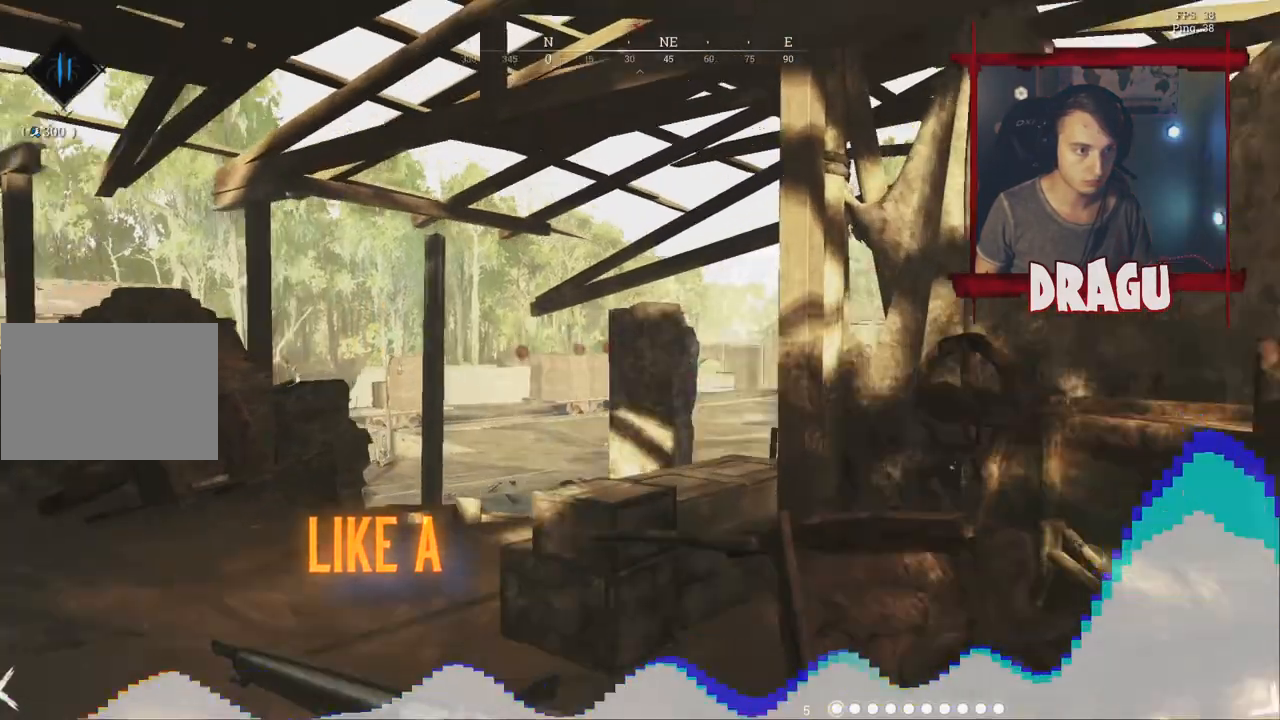
{"keys": ["a", "w"], "mouse": [], "events": [[17, "shift", "up"]]}
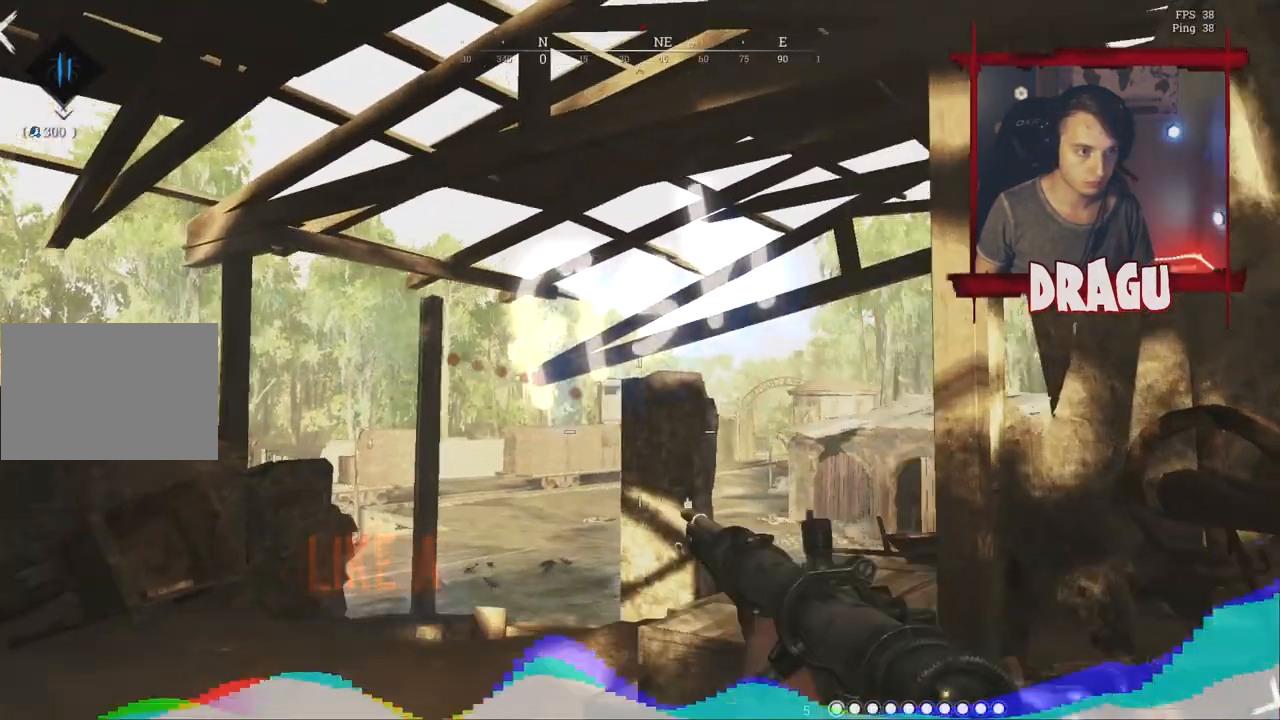
{"keys": ["d", "w"], "mouse": ["right"], "events": [[34, "mouse_right", "down"], [501, "a", "up"], [501, "d", "down"]]}
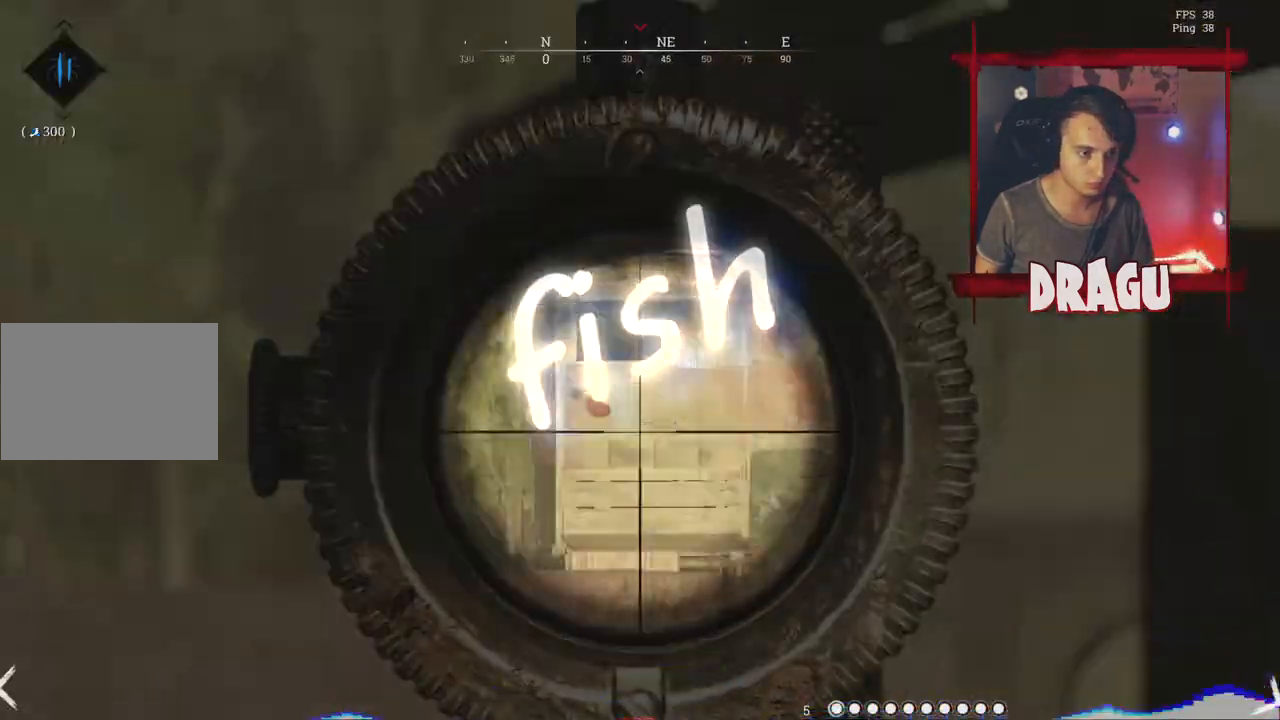
{"keys": ["d"], "mouse": ["right"], "events": [[83, "w", "up"]]}
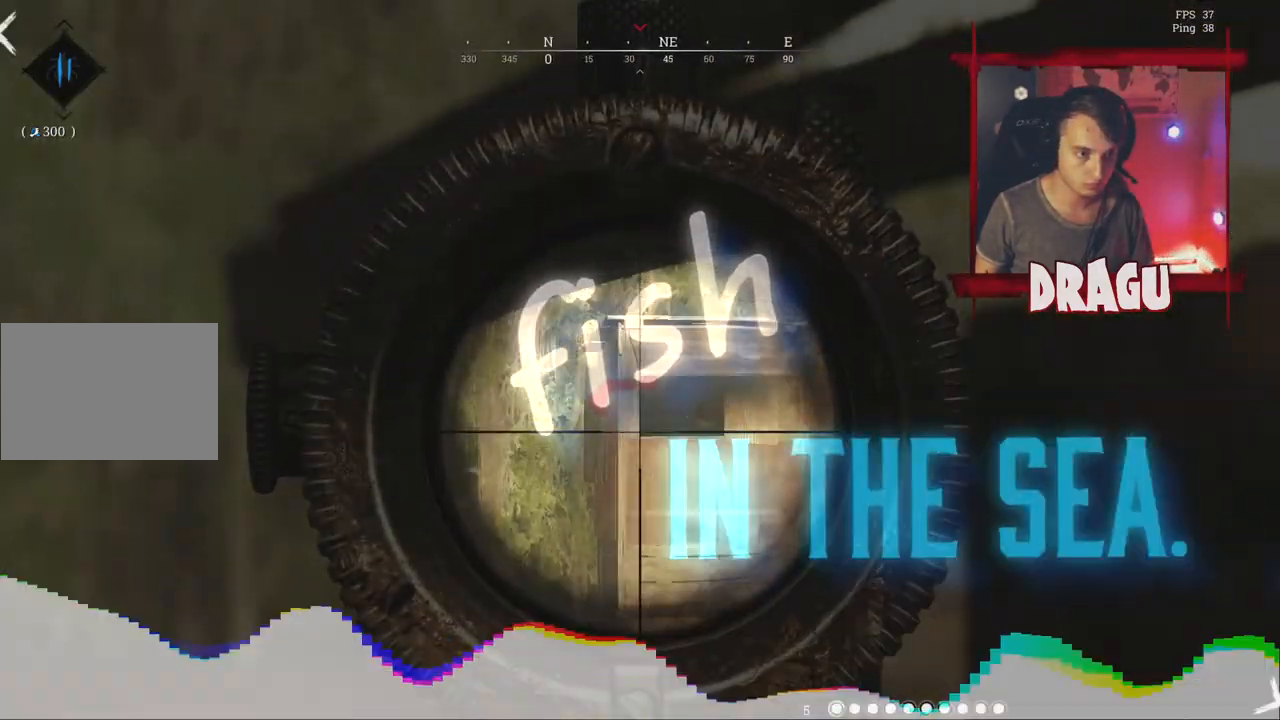
{"keys": ["d"], "mouse": ["right"], "events": [[301, "mouse_left", "down"], [367, "a", "down"], [451, "mouse_left", "up"], [467, "a", "up"]]}